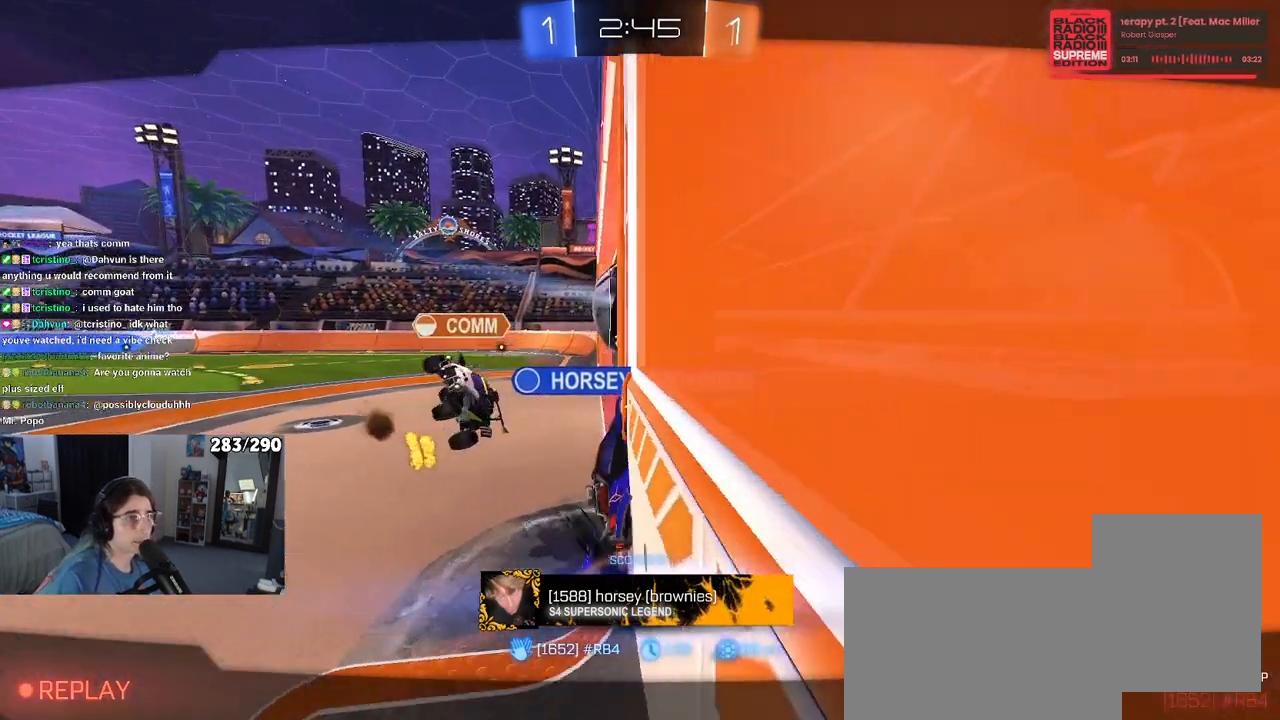
Gameplay with a controller (PlayStation layout); each line is a JSON object with the inputs held at the frame after it. "events" lists button and stick changes between this image and that frame as [ms after this image, input, new state], when the widget could be followed in between. Not read: R2.
{"buttons": ["CROSS"], "left_stick": "center", "right_stick": "center", "events": [[17, "CROSS", "down"], [167, "CROSS", "up"], [433, "CROSS", "down"]]}
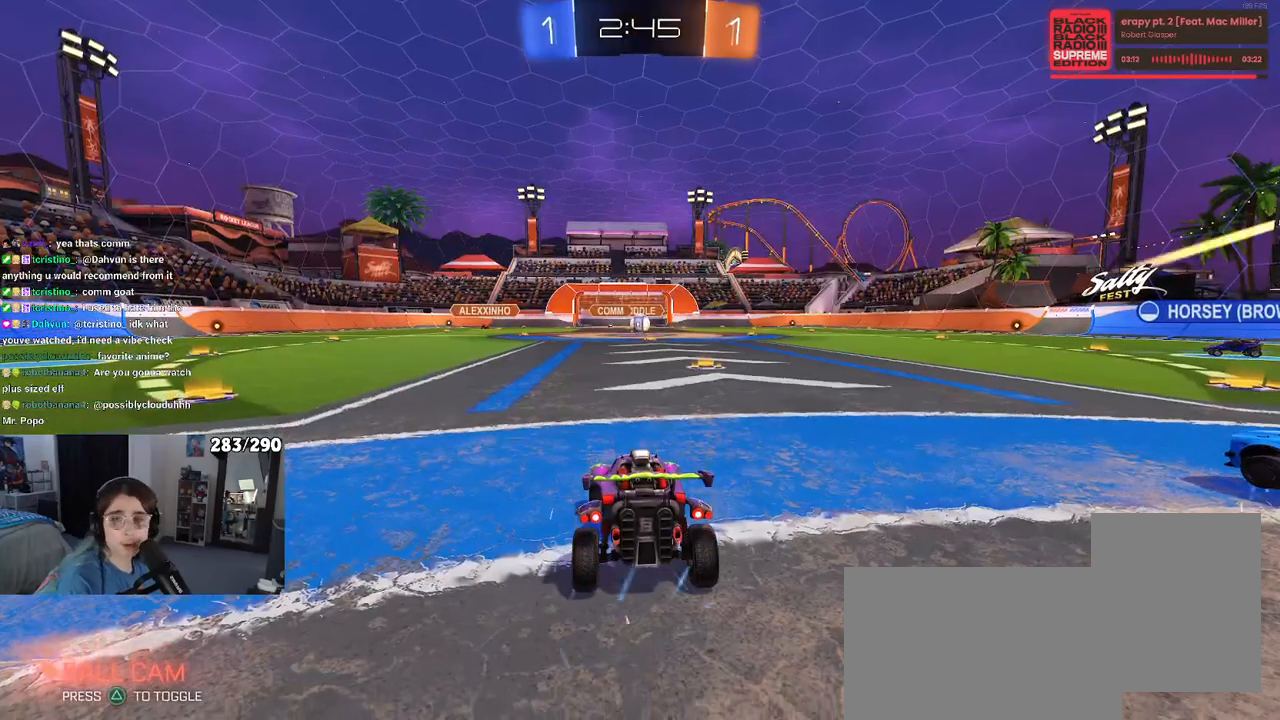
{"buttons": [], "left_stick": "center", "right_stick": "center", "events": [[50, "CROSS", "up"]]}
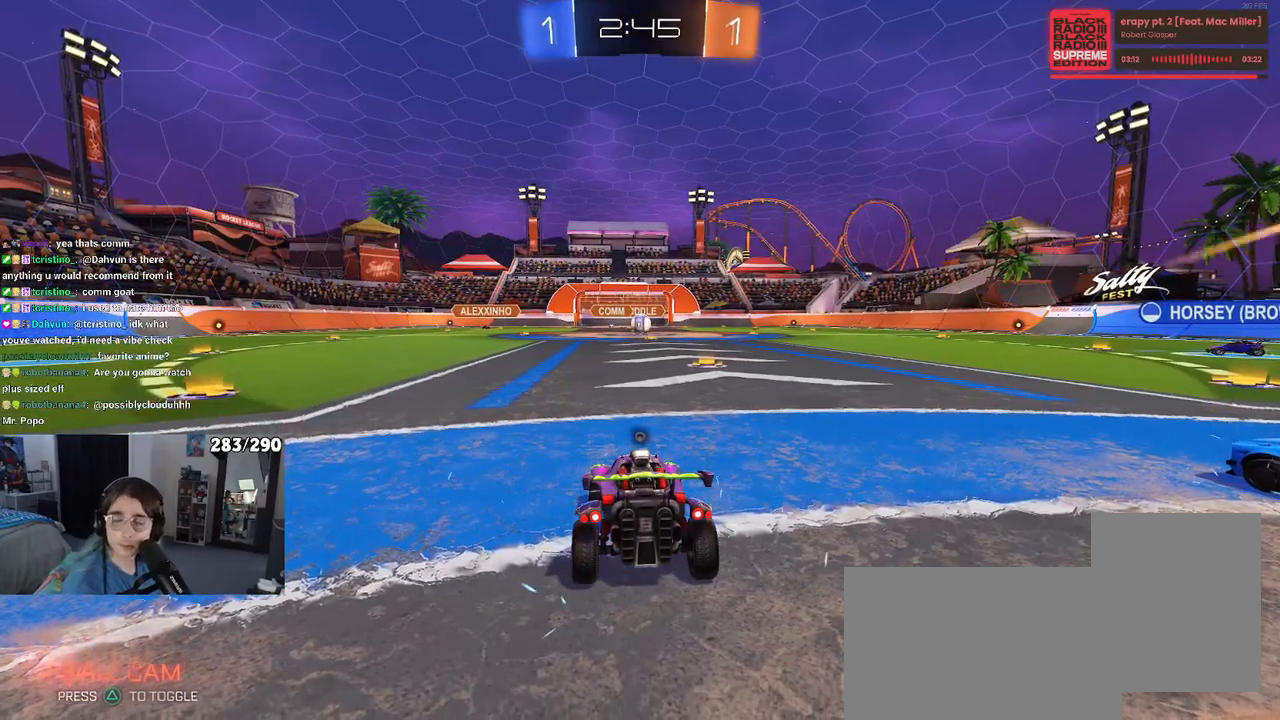
{"buttons": ["TRIANGLE"], "left_stick": "center", "right_stick": "center", "events": [[33, "TRIANGLE", "down"], [100, "TRIANGLE", "up"], [433, "TRIANGLE", "down"]]}
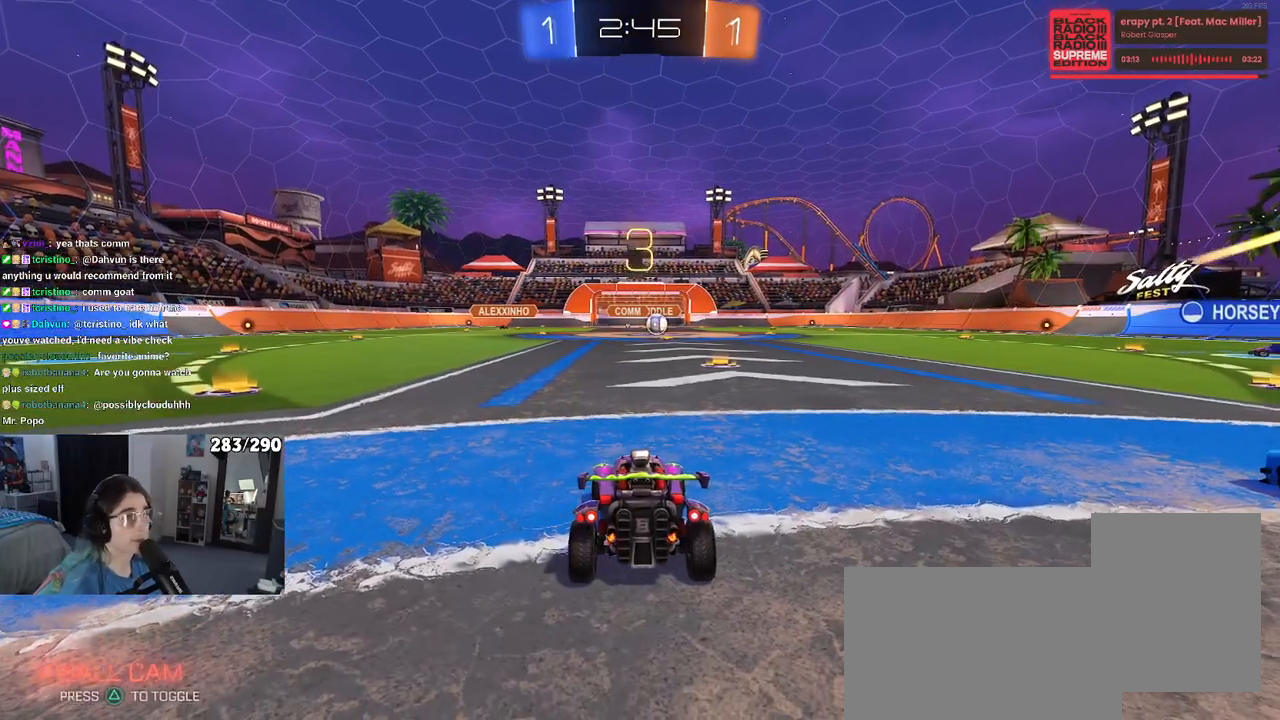
{"buttons": [], "left_stick": "center", "right_stick": "center", "events": [[17, "TRIANGLE", "up"]]}
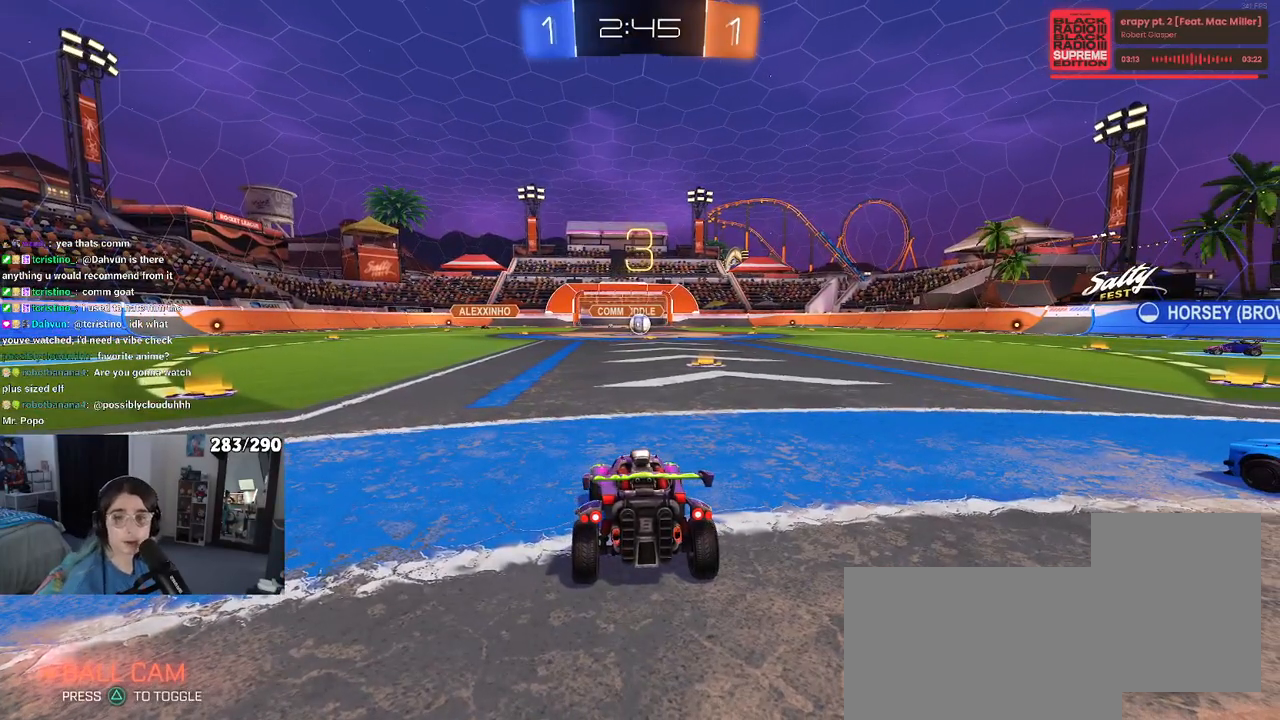
{"buttons": [], "left_stick": "center", "right_stick": "center", "events": []}
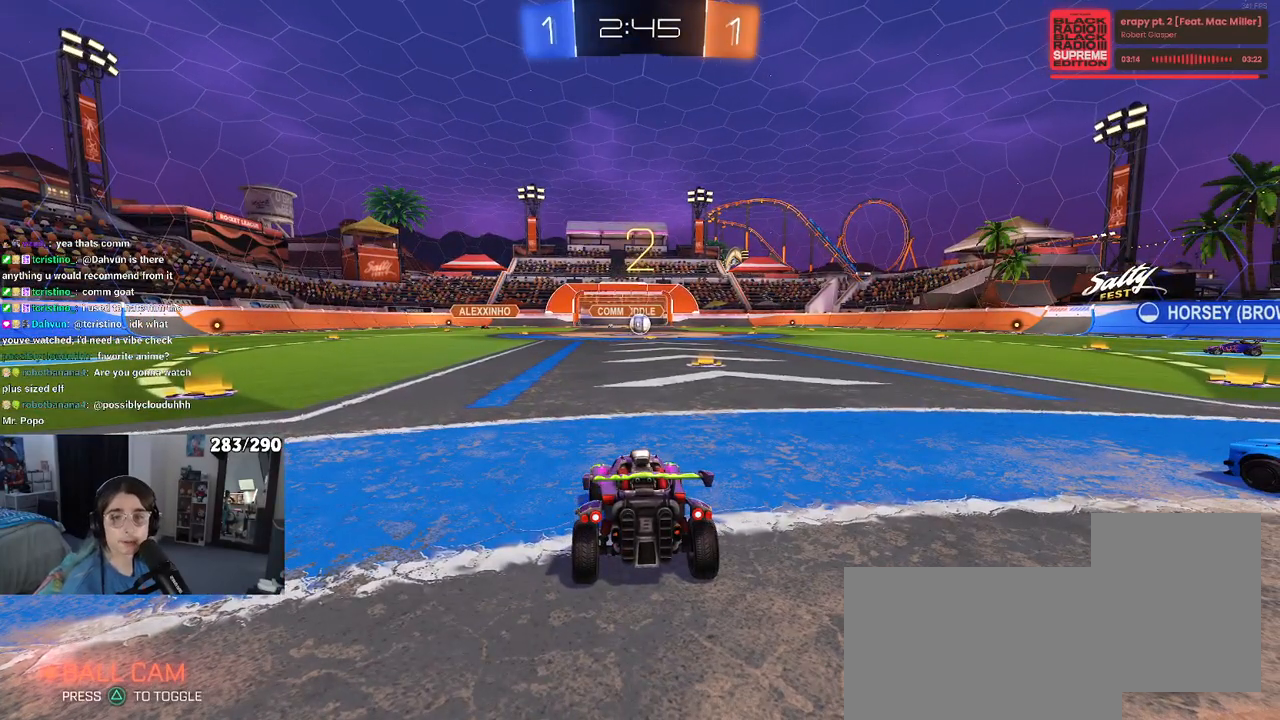
{"buttons": [], "left_stick": "center", "right_stick": "center", "events": []}
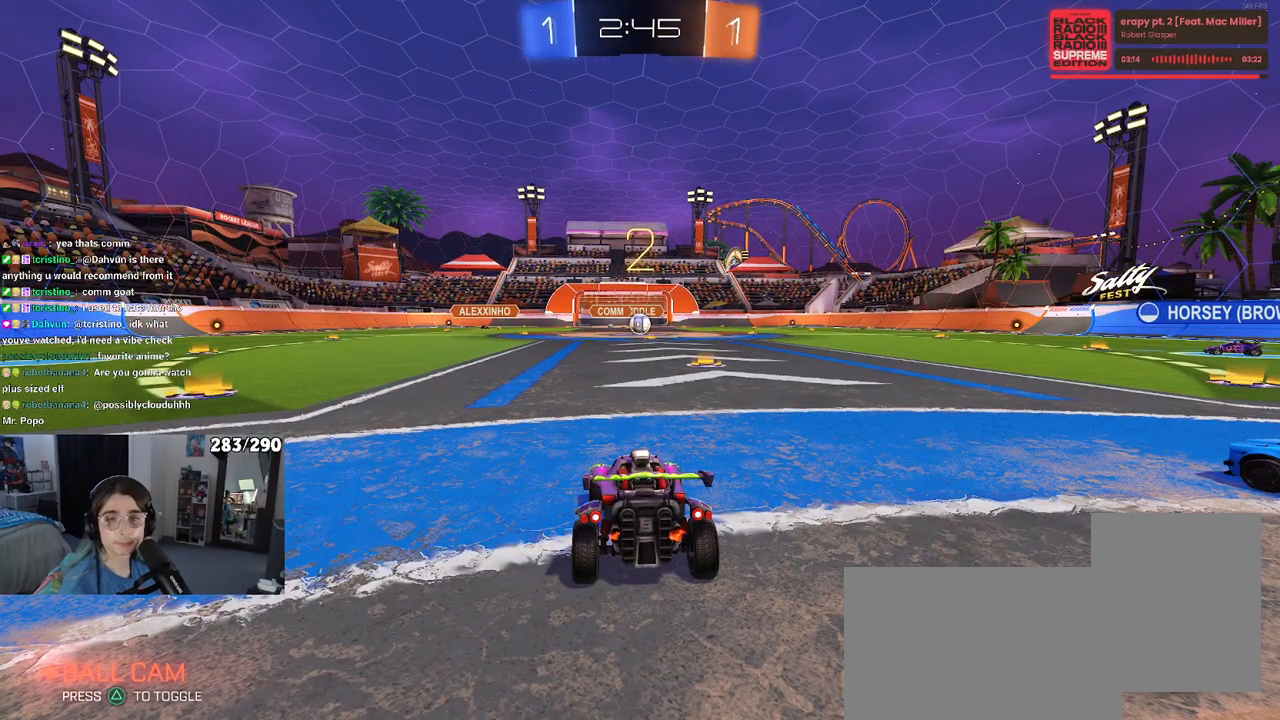
{"buttons": [], "left_stick": "center", "right_stick": "center", "events": []}
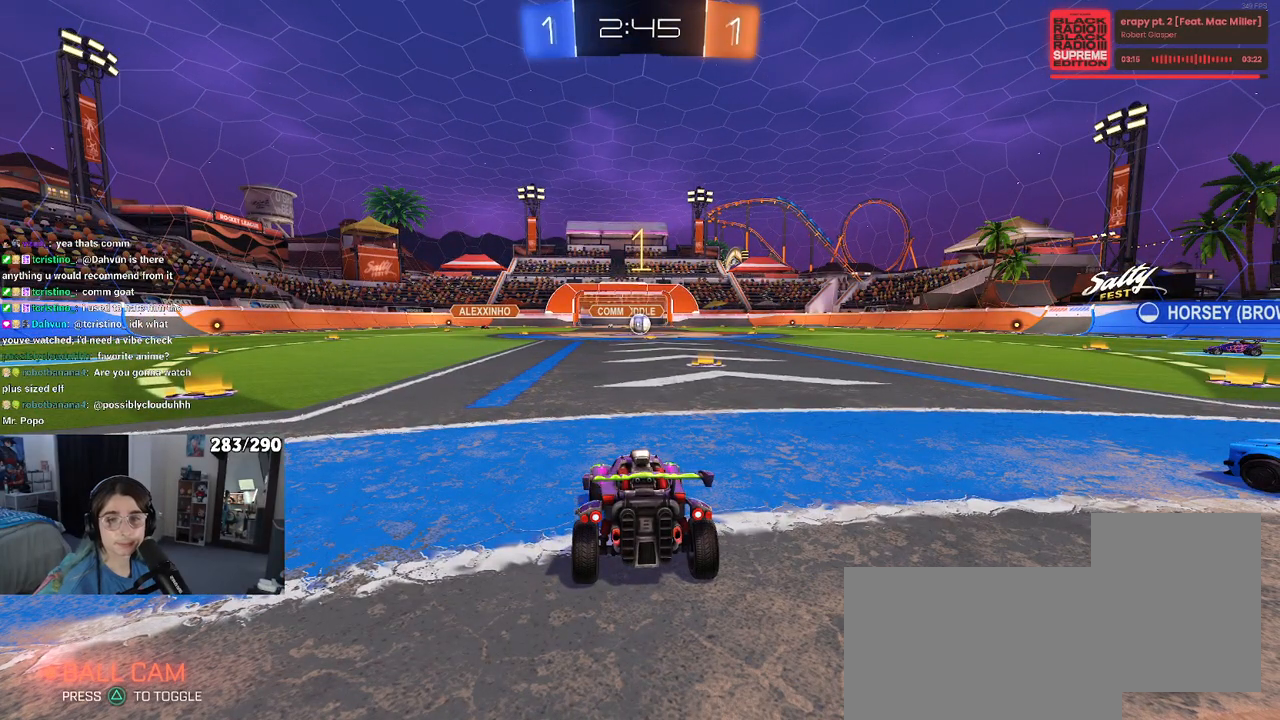
{"buttons": [], "left_stick": "right", "right_stick": "center", "events": [[500, "left_stick", "right"]]}
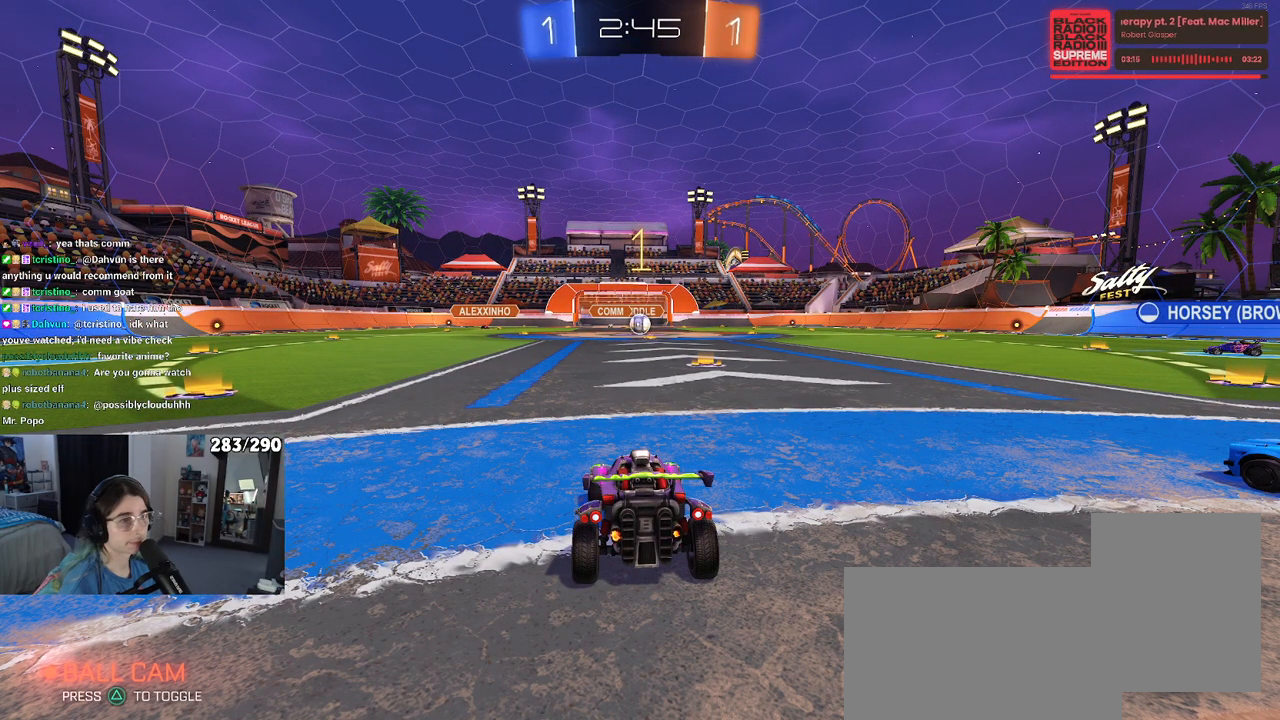
{"buttons": [], "left_stick": "center", "right_stick": "center", "events": [[200, "left_stick", "center"], [300, "R1", "down"], [400, "R1", "up"]]}
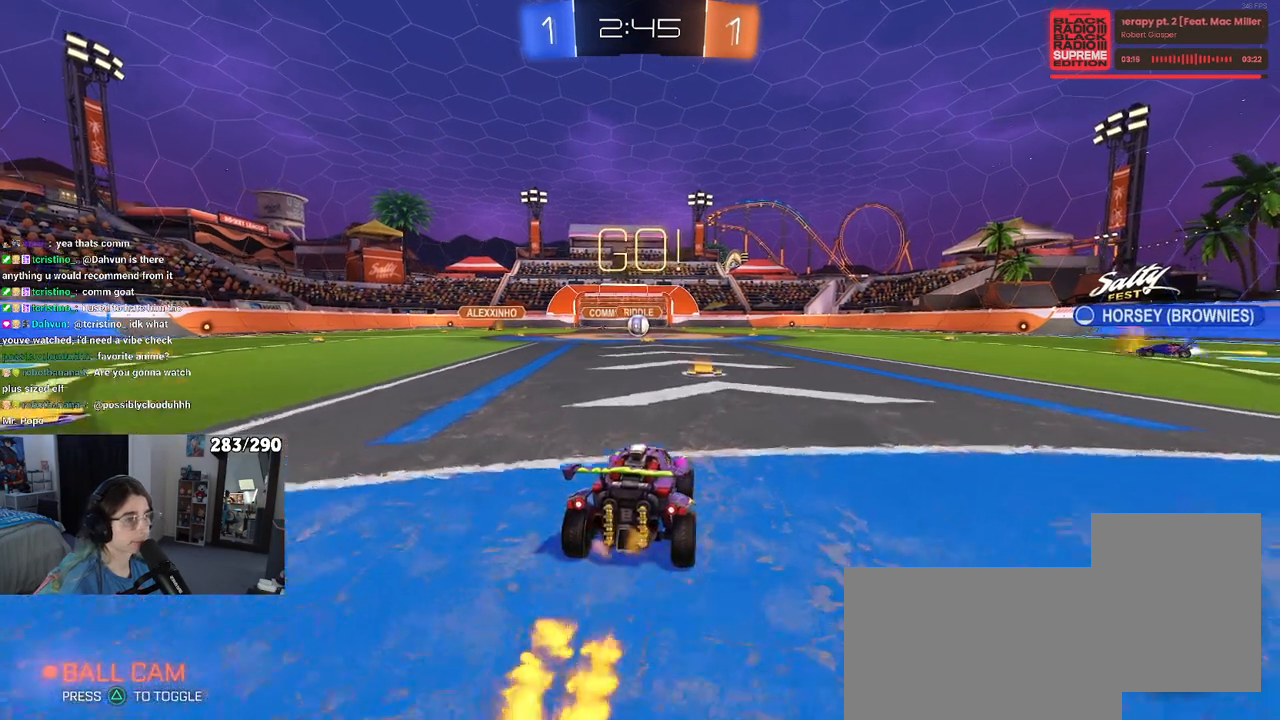
{"buttons": ["SQUARE"], "left_stick": "down", "right_stick": "center", "events": [[83, "left_stick", "right"], [183, "CROSS", "down"], [200, "left_stick", "up"], [250, "left_stick", "up-left"], [283, "CROSS", "up"], [333, "CROSS", "down"], [400, "SQUARE", "down"], [417, "CROSS", "up"], [433, "left_stick", "down"]]}
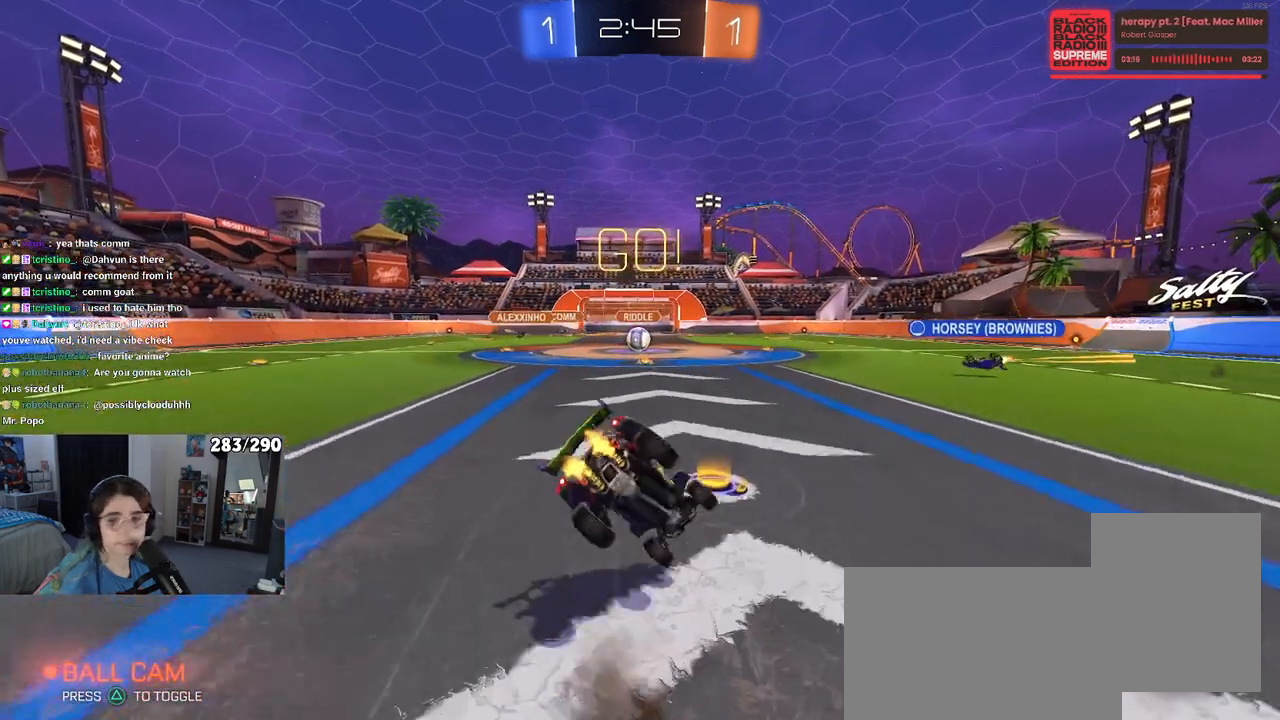
{"buttons": ["SQUARE"], "left_stick": "down-left", "right_stick": "center", "events": [[183, "left_stick", "down-left"]]}
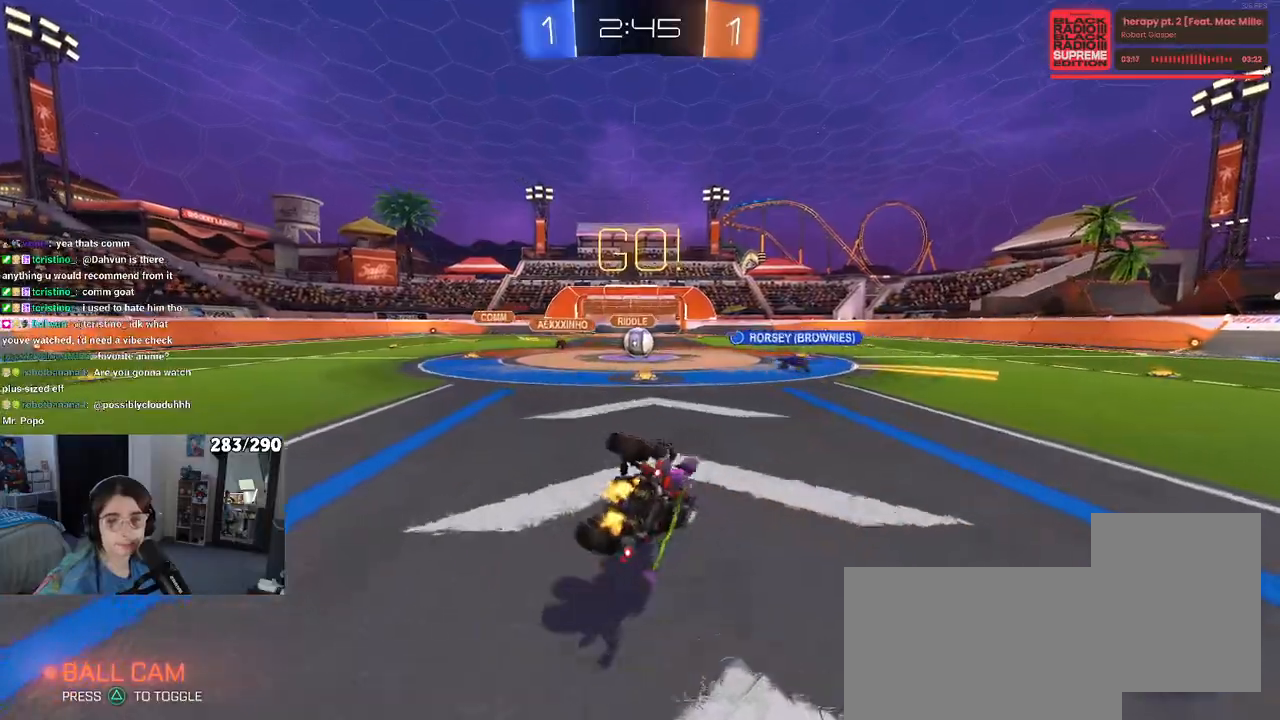
{"buttons": [], "left_stick": "center", "right_stick": "center", "events": [[267, "SQUARE", "up"], [317, "left_stick", "center"]]}
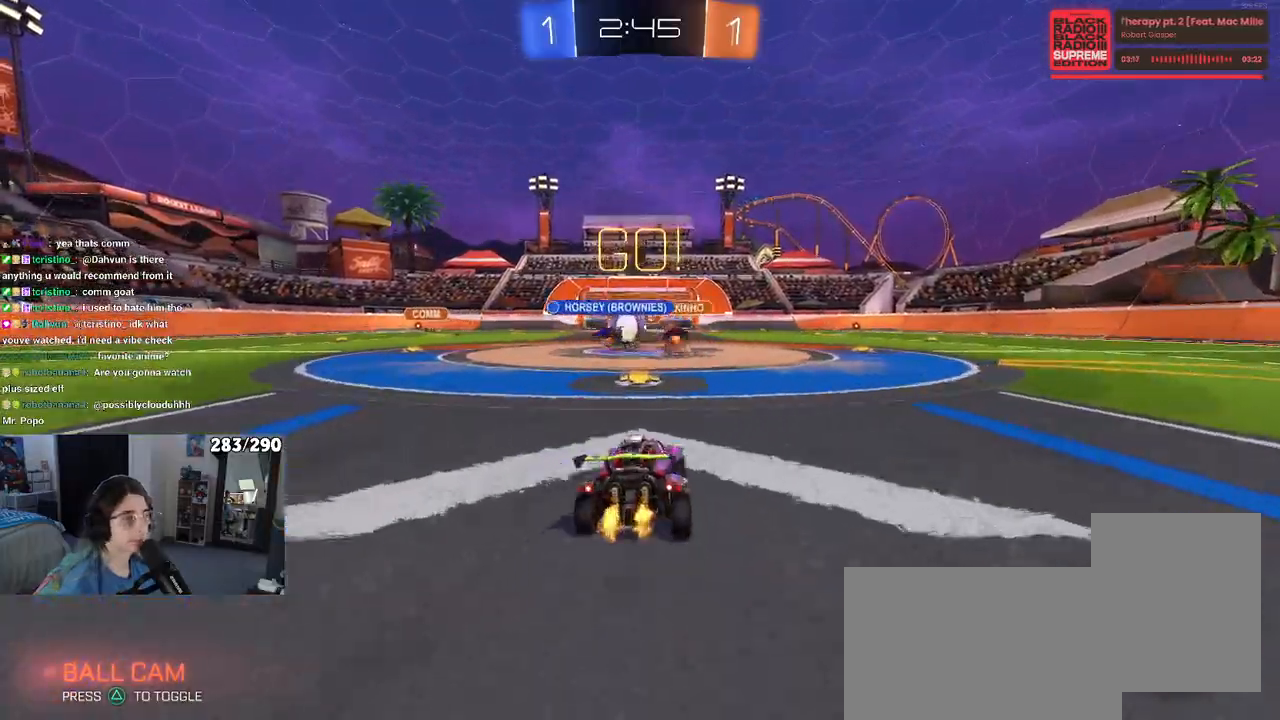
{"buttons": ["R1"], "left_stick": "left", "right_stick": "center", "events": [[250, "left_stick", "left"], [500, "R1", "down"]]}
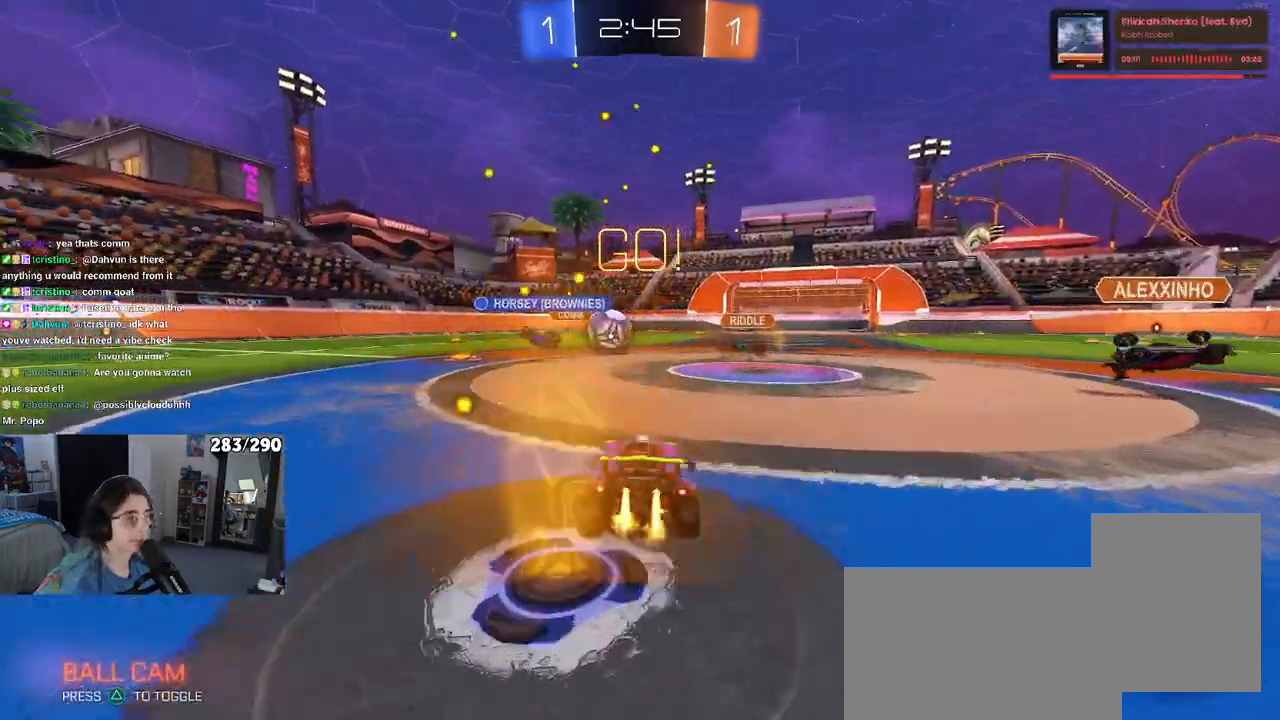
{"buttons": ["R1"], "left_stick": "center", "right_stick": "center", "events": [[183, "left_stick", "center"]]}
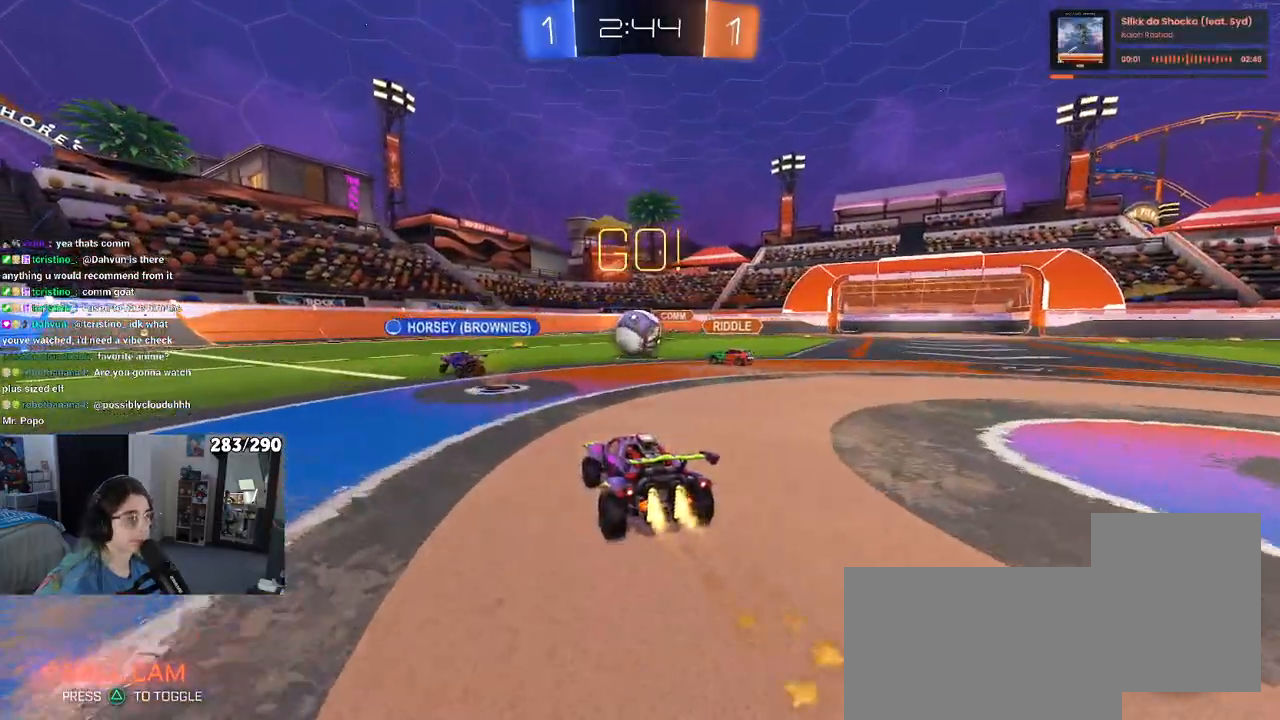
{"buttons": [], "left_stick": "center", "right_stick": "center", "events": [[467, "R1", "up"]]}
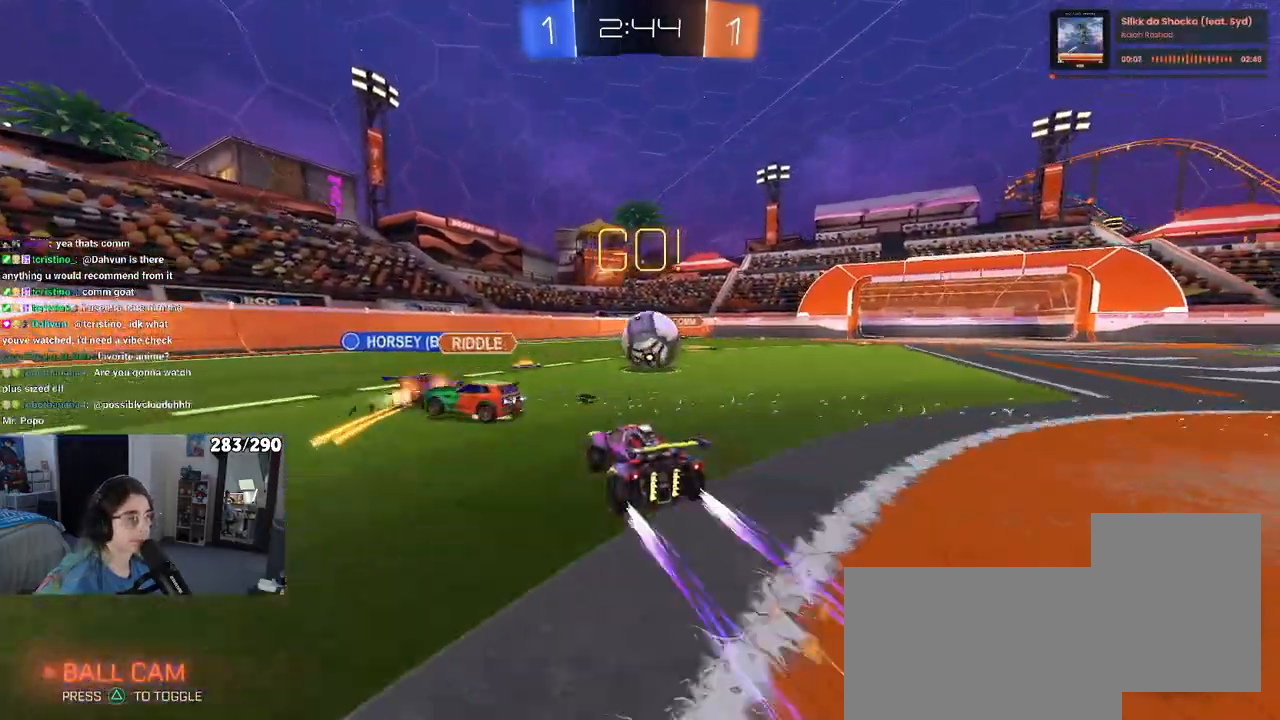
{"buttons": [], "left_stick": "right", "right_stick": "center", "events": [[83, "TRIANGLE", "down"], [100, "left_stick", "right"], [200, "TRIANGLE", "up"], [233, "left_stick", "center"], [283, "left_stick", "left"], [383, "left_stick", "right"]]}
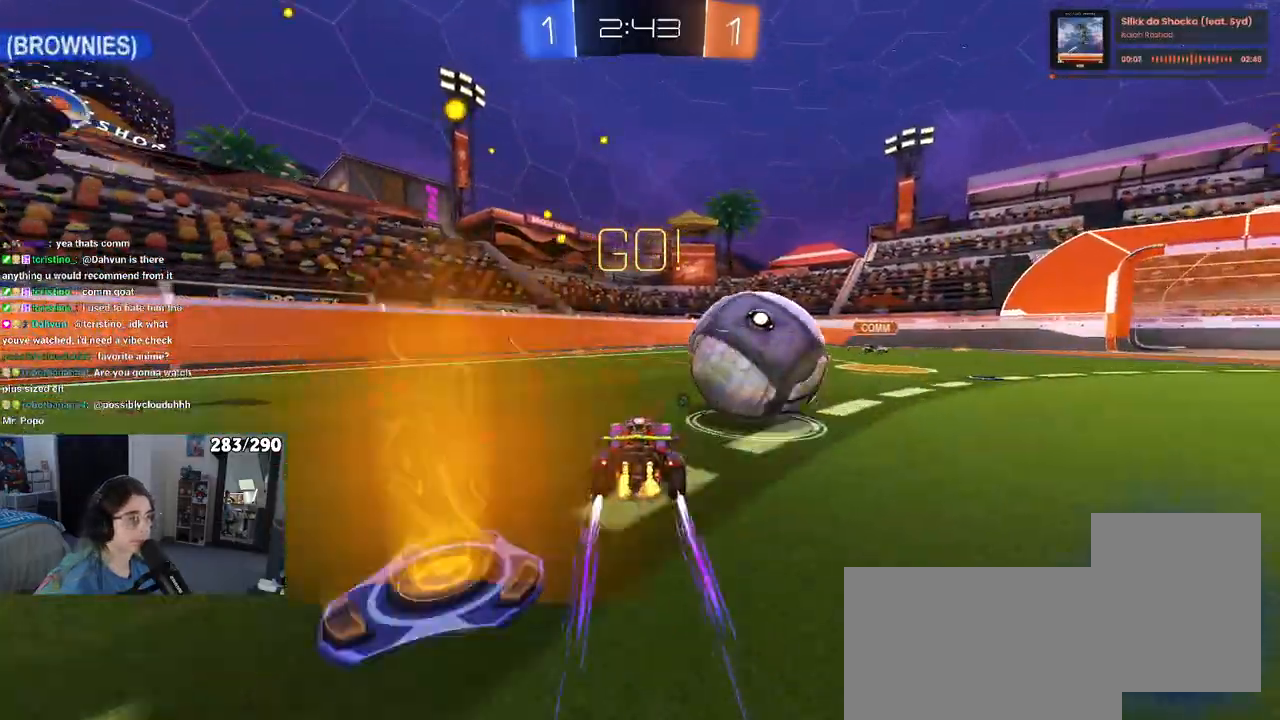
{"buttons": ["R1"], "left_stick": "center", "right_stick": "center", "events": [[217, "R1", "down"], [217, "left_stick", "up-left"], [333, "left_stick", "center"]]}
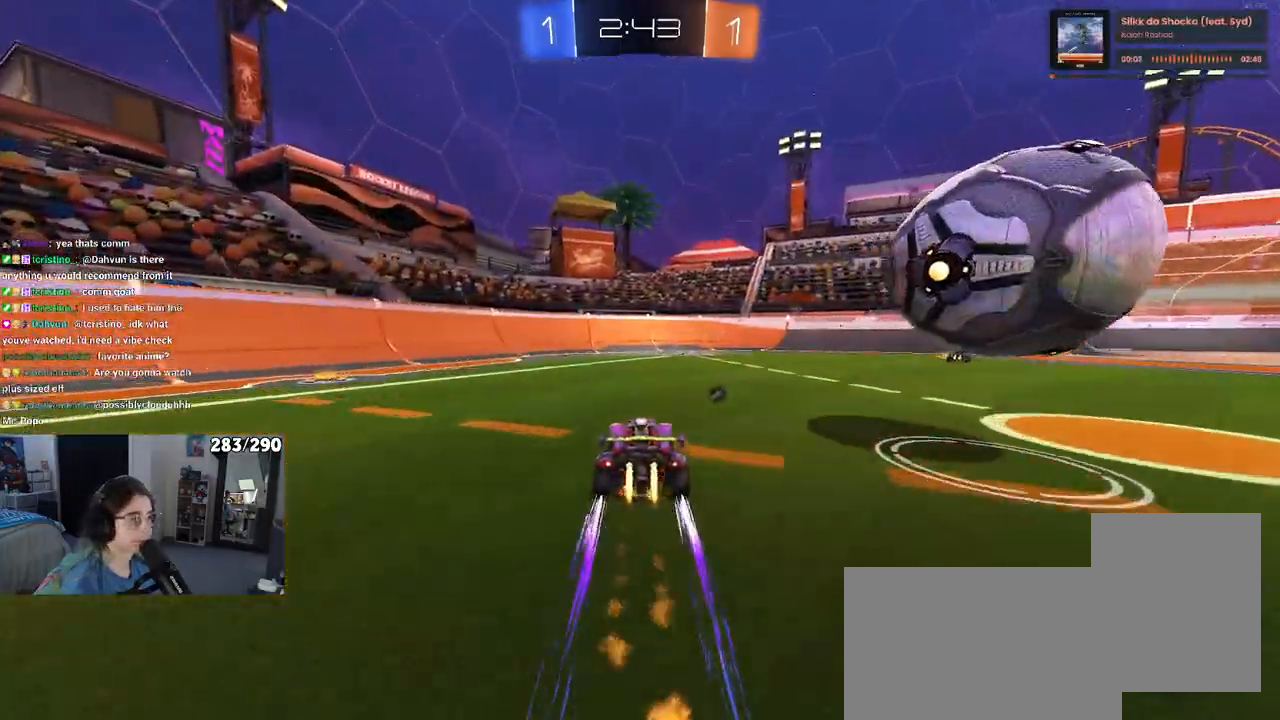
{"buttons": ["SQUARE", "R1"], "left_stick": "right", "right_stick": "center", "events": [[133, "R1", "up"], [200, "left_stick", "right"], [317, "left_stick", "center"], [367, "R1", "down"], [417, "left_stick", "right"], [450, "SQUARE", "down"]]}
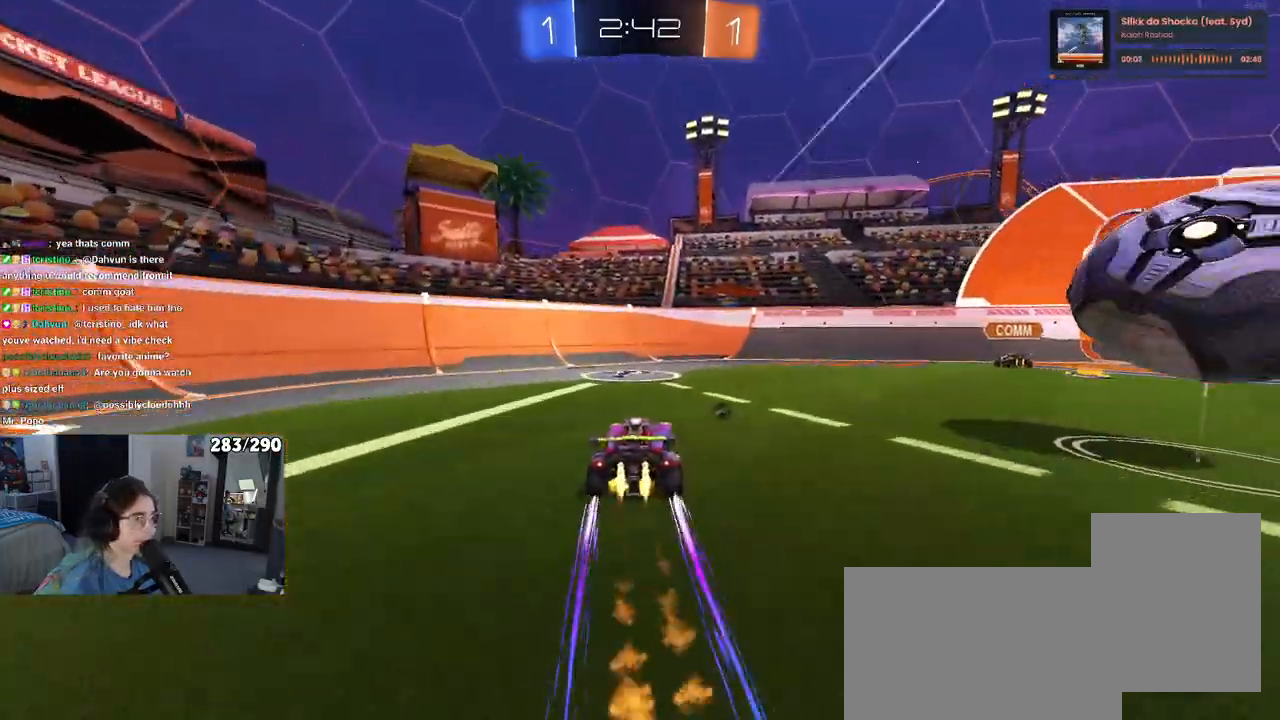
{"buttons": ["R1"], "left_stick": "right", "right_stick": "center", "events": [[83, "SQUARE", "up"]]}
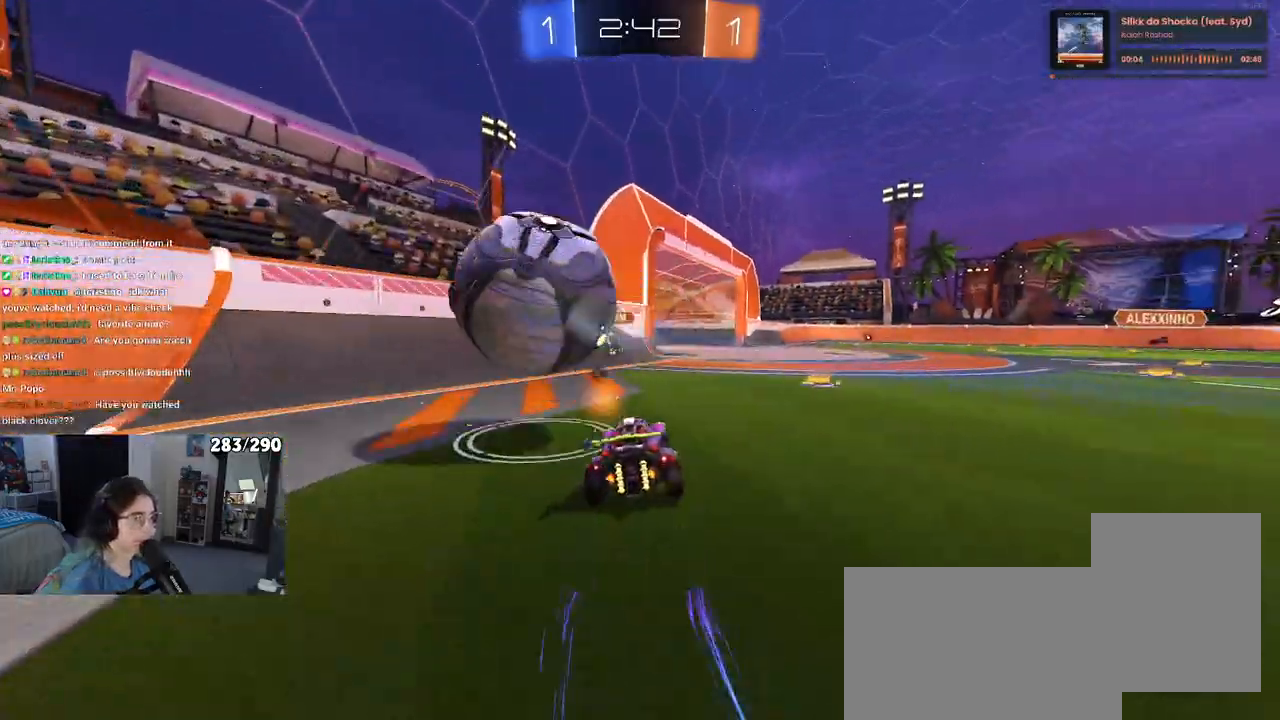
{"buttons": [], "left_stick": "center", "right_stick": "center", "events": [[167, "left_stick", "center"], [283, "R1", "up"]]}
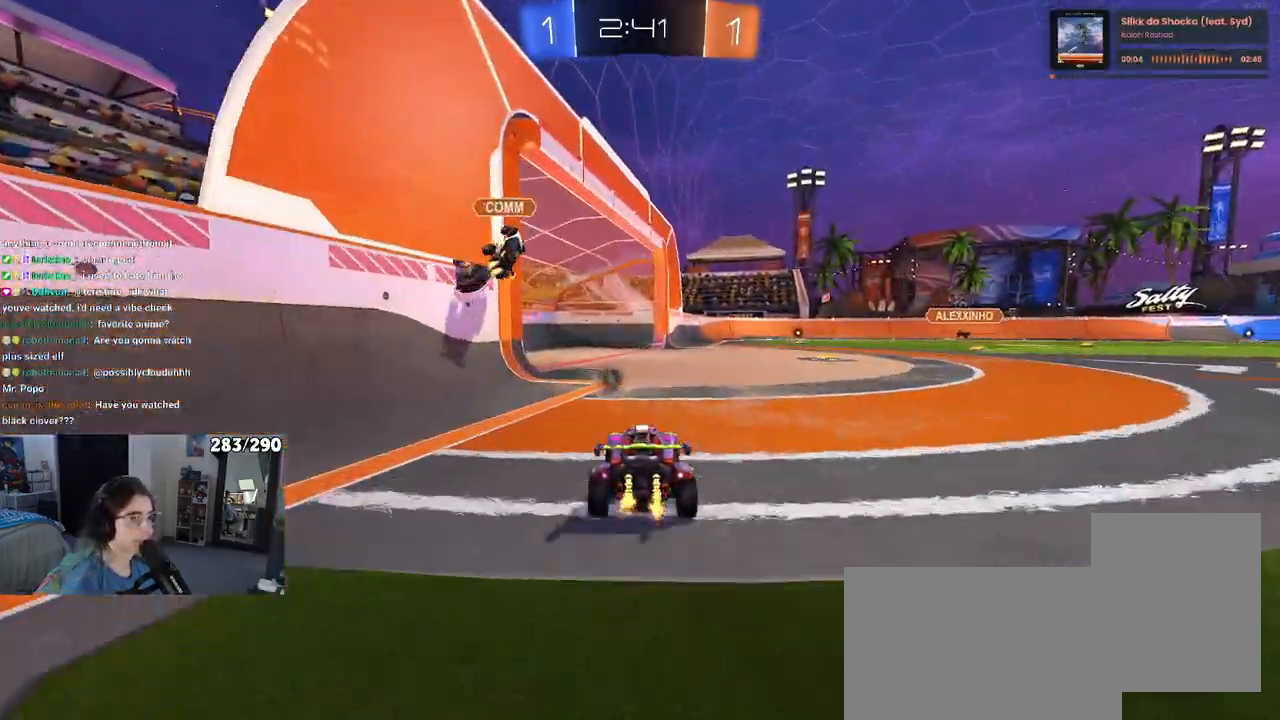
{"buttons": ["SQUARE"], "left_stick": "down-right", "right_stick": "center", "events": [[33, "left_stick", "up-right"], [67, "CROSS", "down"], [250, "SQUARE", "down"], [250, "left_stick", "down"], [283, "CROSS", "up"], [383, "left_stick", "down-right"]]}
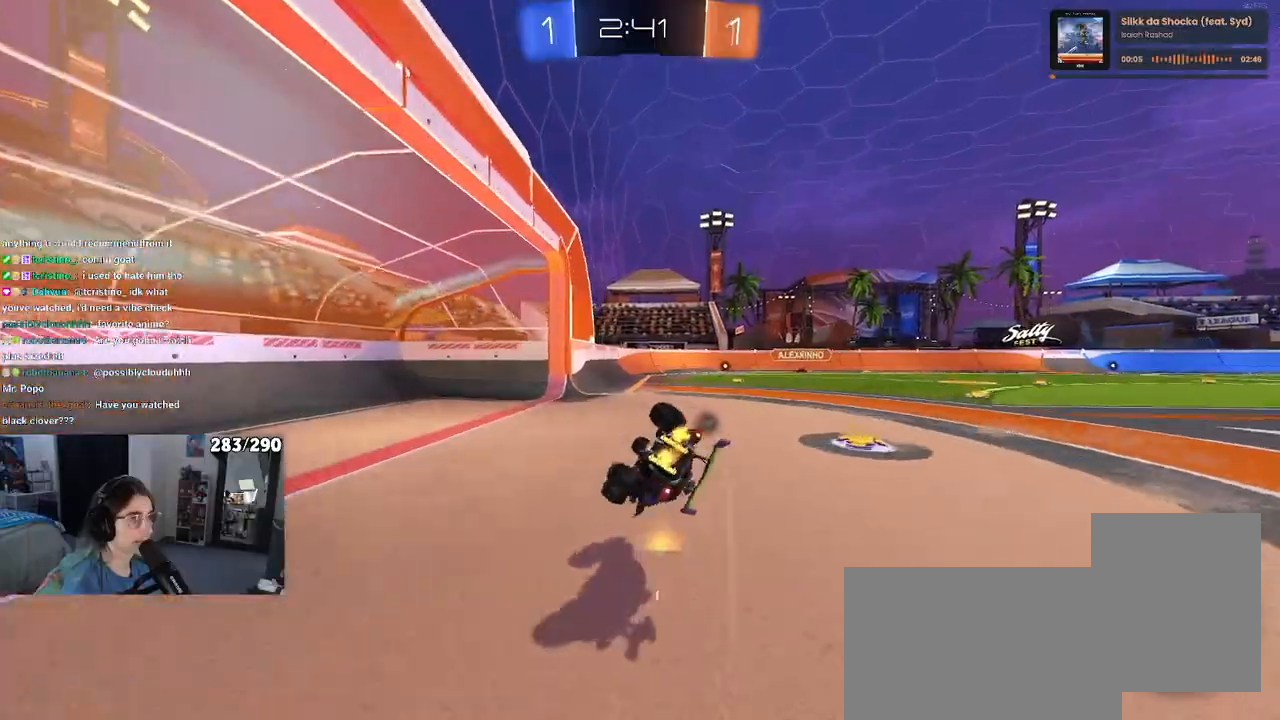
{"buttons": [], "left_stick": "center", "right_stick": "center", "events": [[467, "left_stick", "center"], [483, "SQUARE", "up"]]}
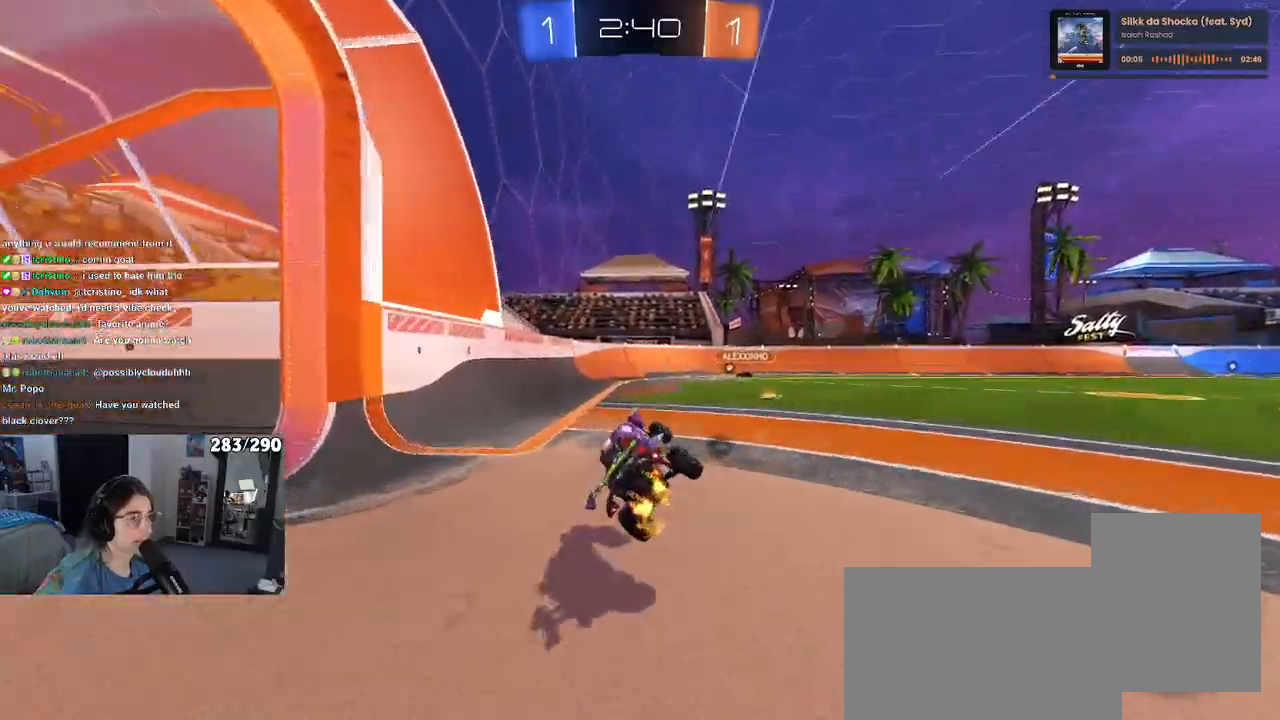
{"buttons": [], "left_stick": "right", "right_stick": "center", "events": [[400, "left_stick", "right"]]}
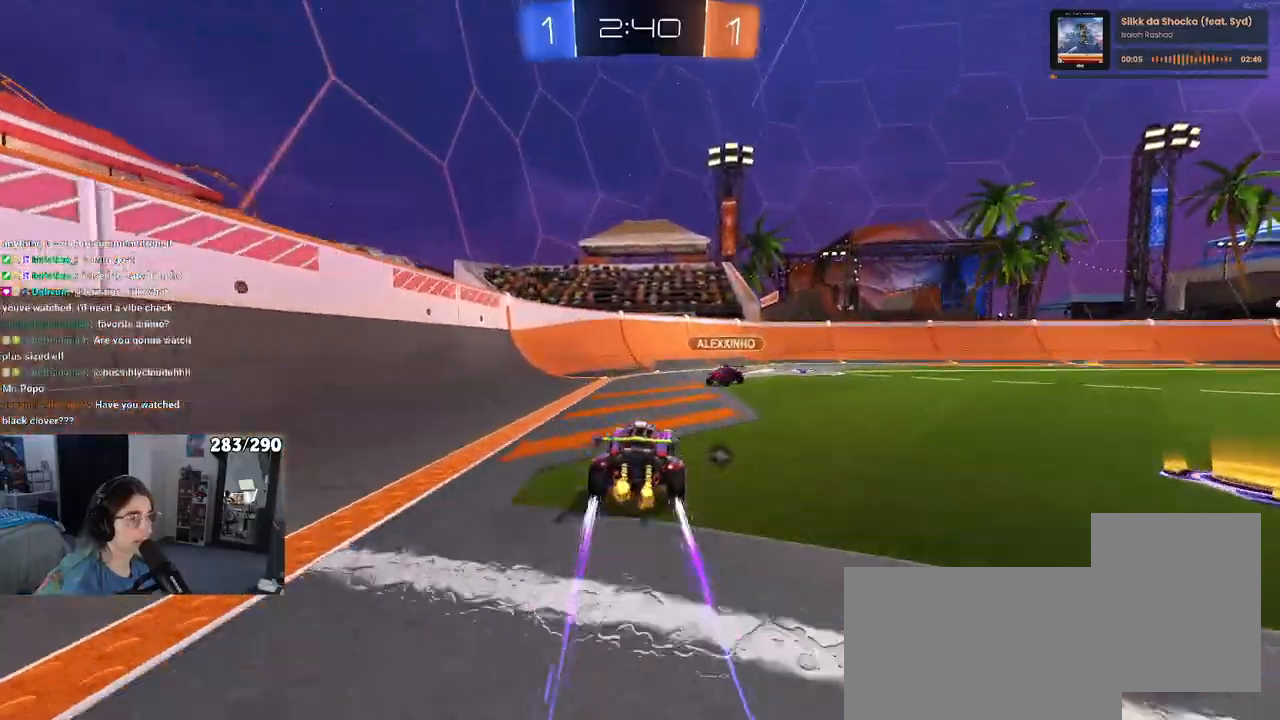
{"buttons": [], "left_stick": "right", "right_stick": "center", "events": [[50, "left_stick", "center"], [267, "TRIANGLE", "down"], [350, "left_stick", "right"], [400, "TRIANGLE", "up"]]}
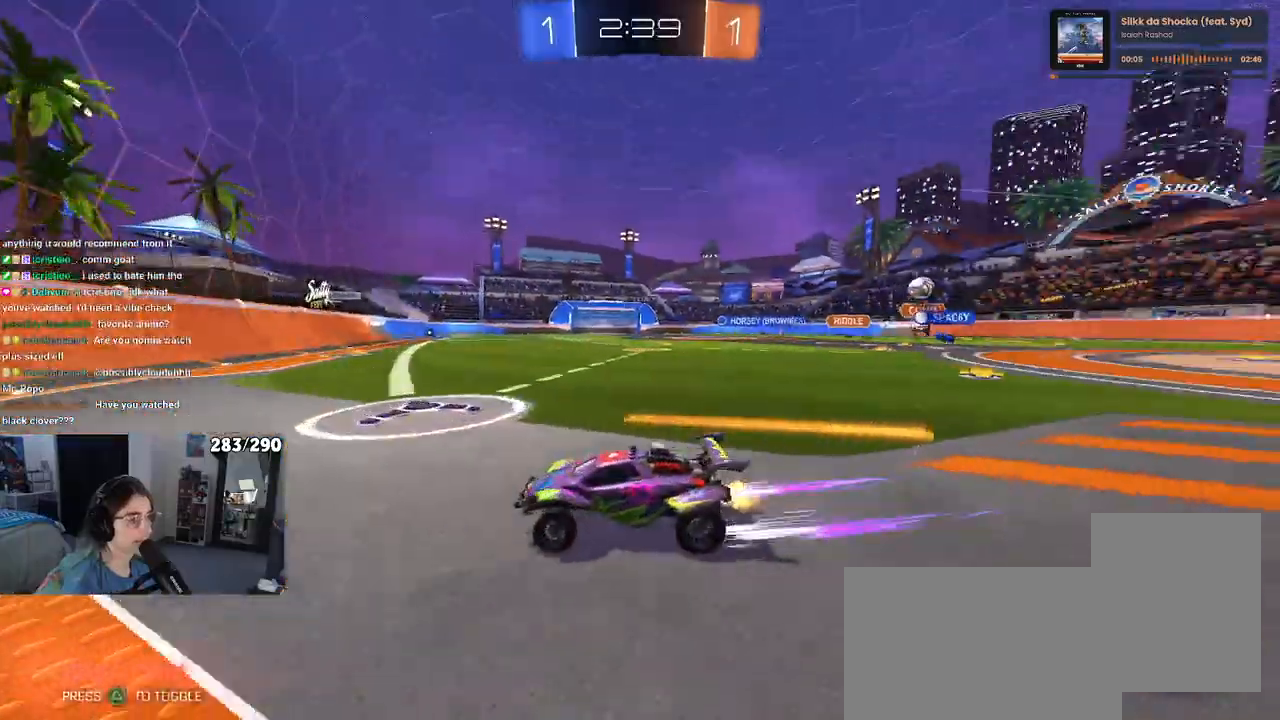
{"buttons": [], "left_stick": "right", "right_stick": "center", "events": []}
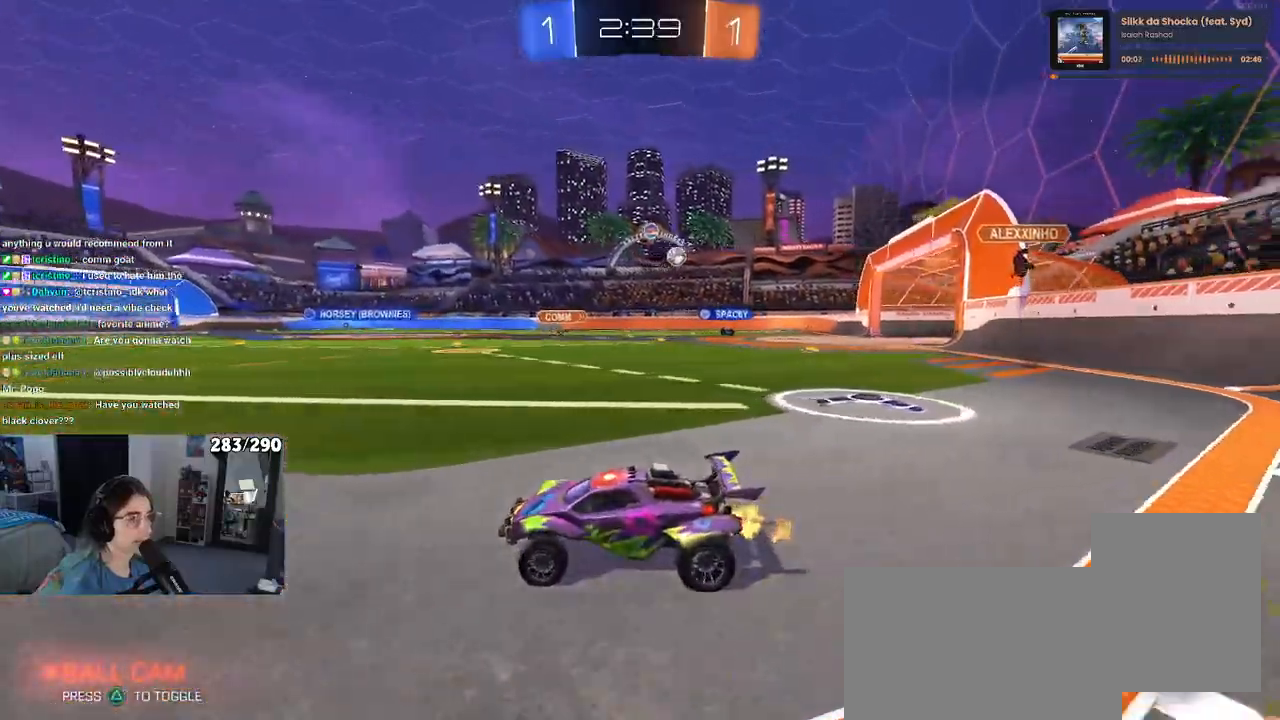
{"buttons": ["CROSS"], "left_stick": "up-left", "right_stick": "center", "events": [[83, "left_stick", "center"], [133, "left_stick", "right"], [300, "CROSS", "down"], [317, "left_stick", "up"], [383, "left_stick", "up-left"]]}
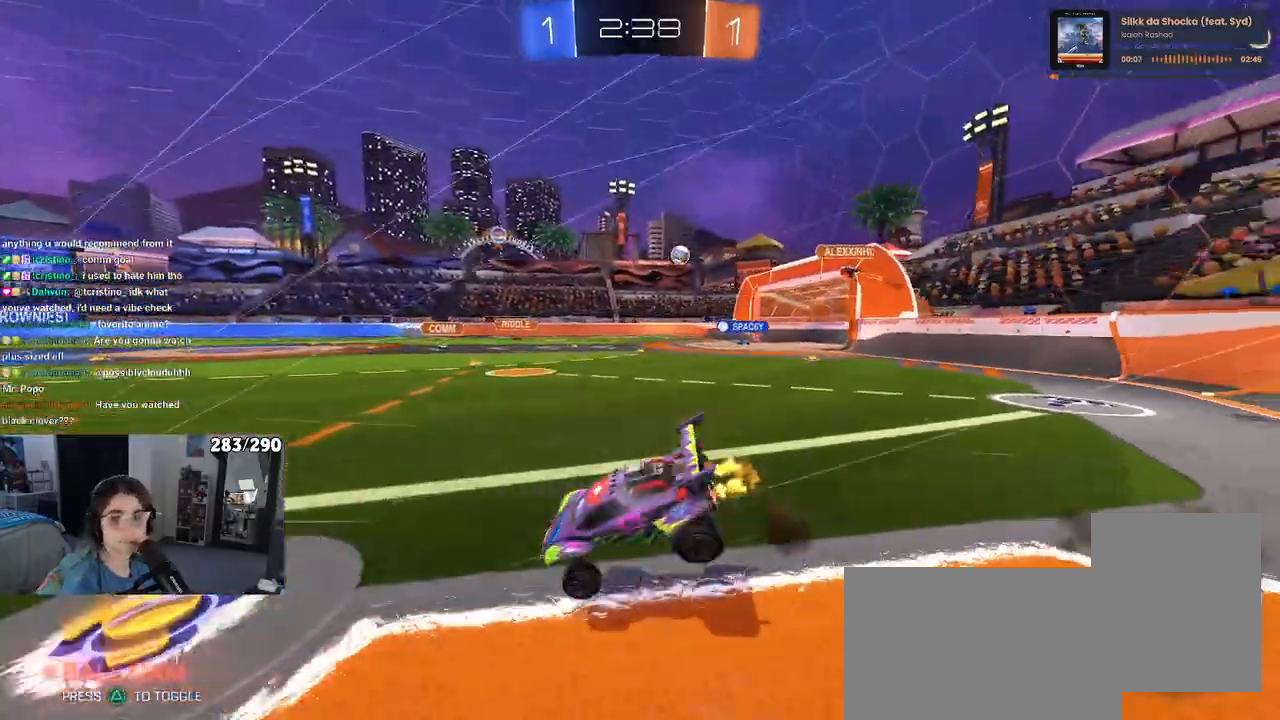
{"buttons": ["SQUARE", "R1"], "left_stick": "down-left", "right_stick": "center", "events": [[17, "R1", "down"], [17, "SQUARE", "down"], [33, "CROSS", "up"], [33, "left_stick", "down"], [183, "left_stick", "down-left"]]}
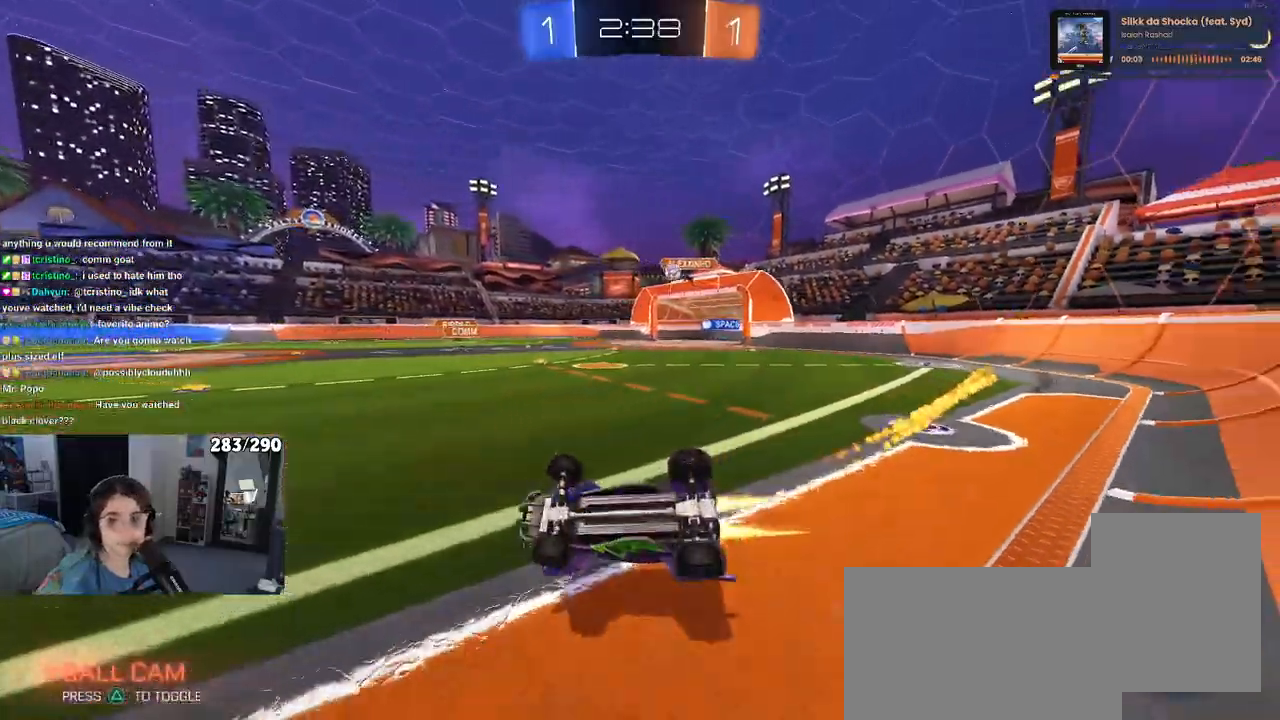
{"buttons": ["R1"], "left_stick": "center", "right_stick": "center", "events": [[233, "SQUARE", "up"], [250, "left_stick", "center"]]}
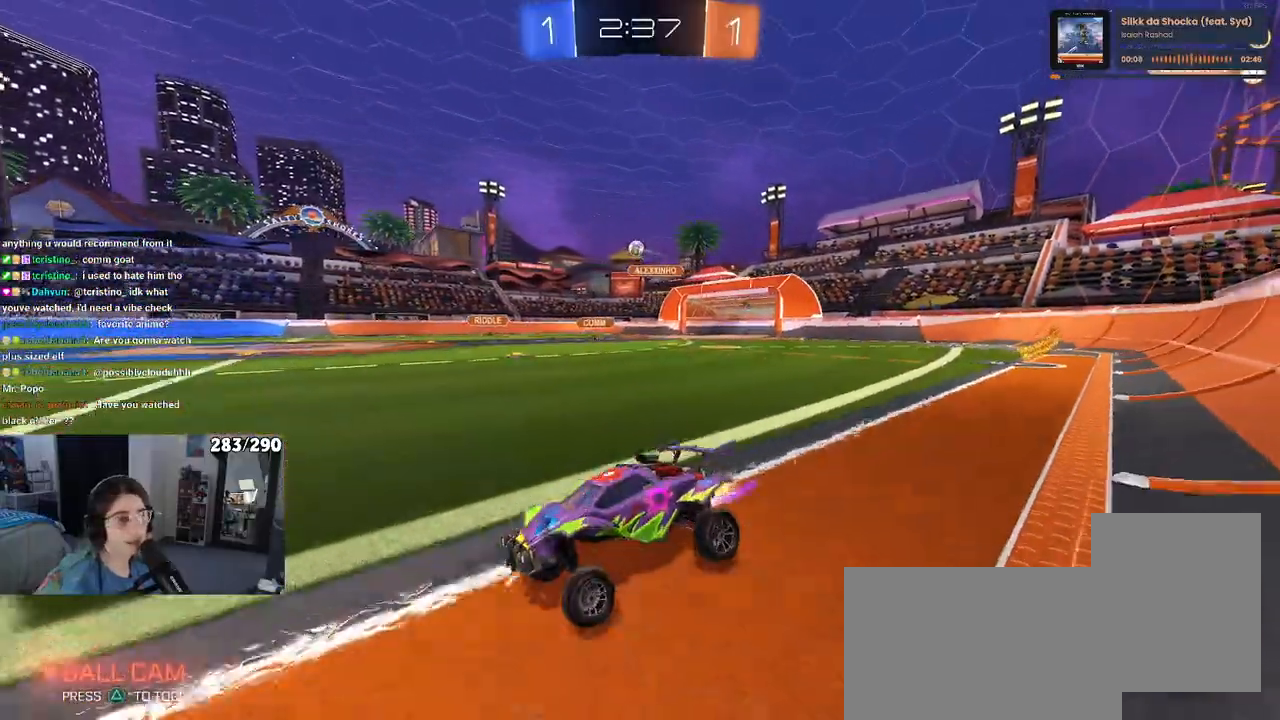
{"buttons": [], "left_stick": "center", "right_stick": "center", "events": [[400, "R1", "up"]]}
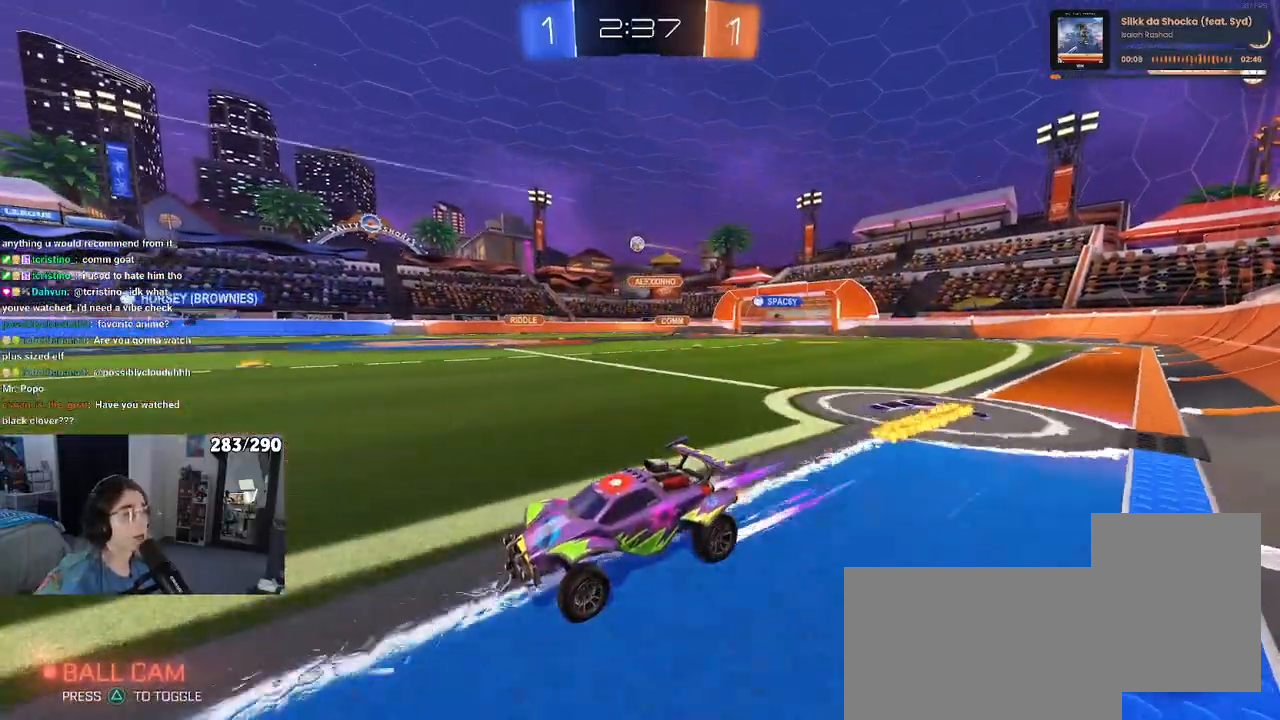
{"buttons": [], "left_stick": "right", "right_stick": "center", "events": [[200, "left_stick", "right"]]}
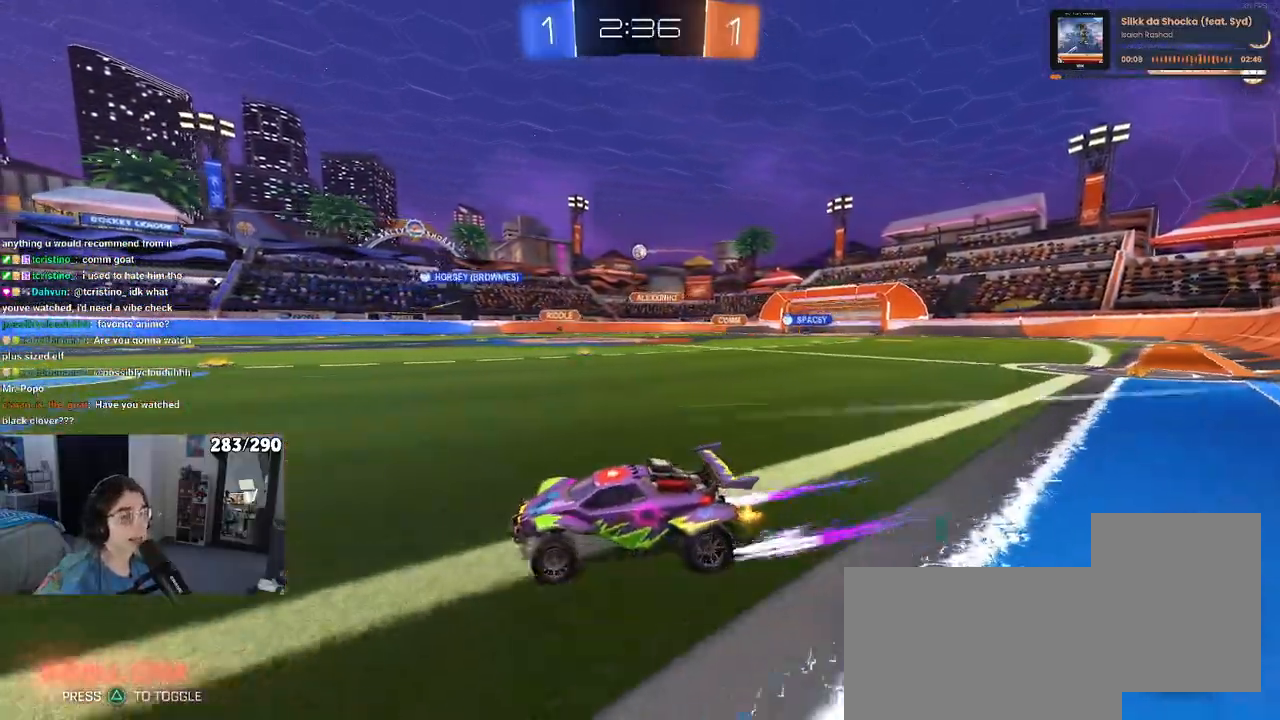
{"buttons": [], "left_stick": "right", "right_stick": "center", "events": []}